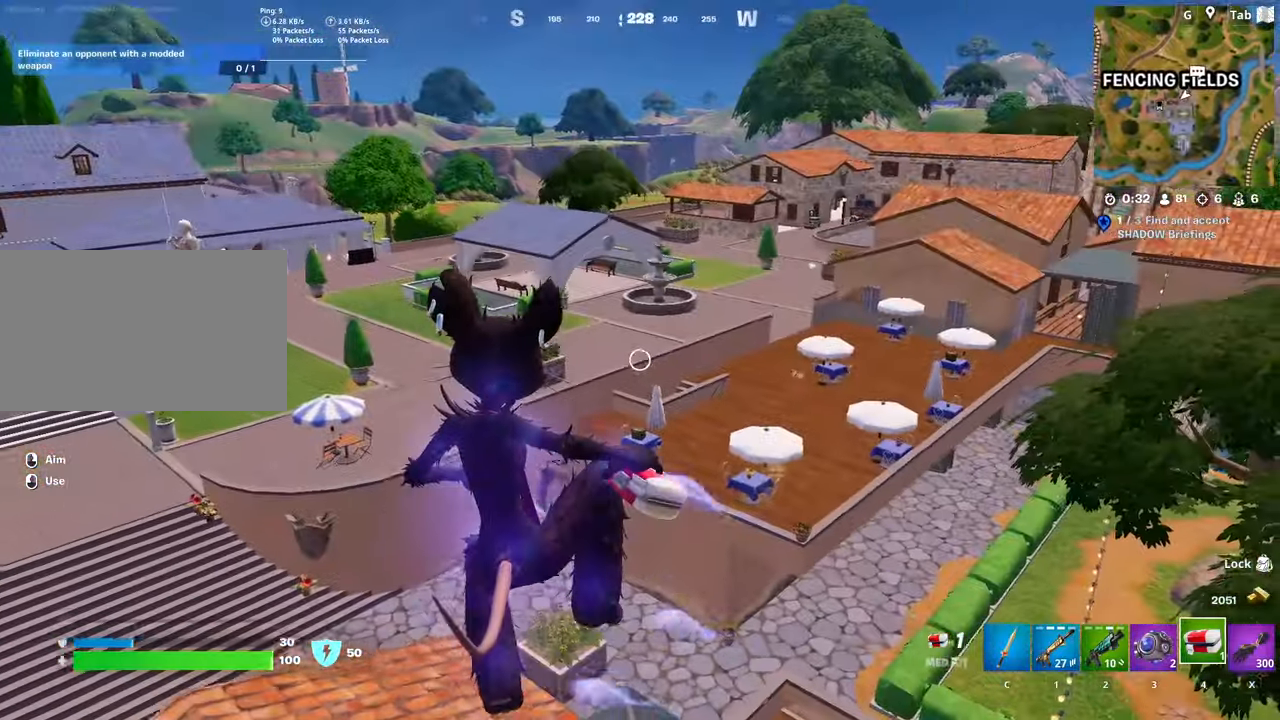
Gameplay with keyboard and mouse; each line is a JSON object with the keys and mouse buttons held at the frame after it. "events" lists presses ("down") and releases ("up") of "1", "2", "3", "4", "5", "a", "alt", "c", "caps_lock", "ctrl", "d", "e", "f", "g", "q", "r", "s", "shift", "space", "t", "tab", "v", "w", "x", "z", "mouse_left", "mouse_wheel" and "mouse_right" between this image and that frame as [ms after this image, input, new state], when the widget could be followed in between. "mouse_left", "mouse_wheel", "mouse_right" = the "left", "wheel", "right" buttons of the "mouse" list. No other keys are recorded. "wheel" means that the mouse wheel is clicked or scrolled. "mouse_move" is the direction in which the mouse moves at that frame (one of eight, or "still"), when it could be read.
{"keys": ["s"], "mouse": [], "mouse_move": "still", "events": [[117, "x", "down"], [467, "x", "up"]]}
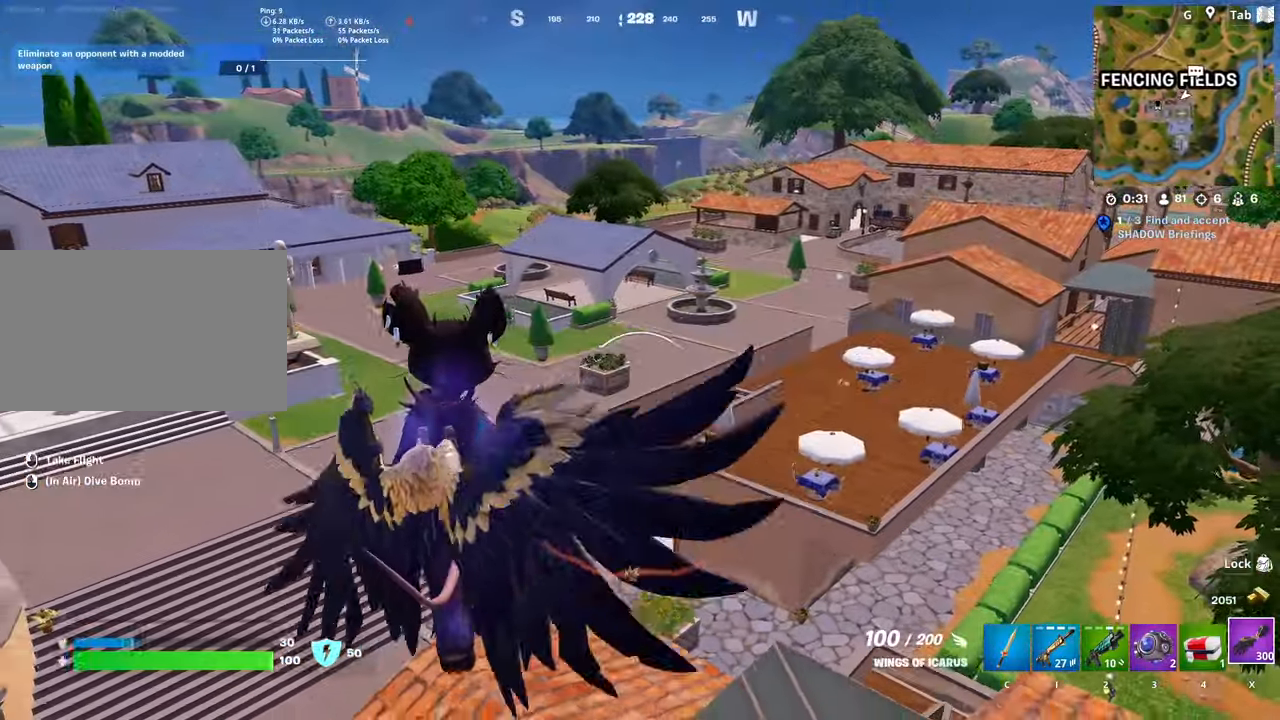
{"keys": ["d", "w"], "mouse": [], "mouse_move": "down", "events": [[150, "d", "down"], [233, "s", "up"], [417, "w", "down"]]}
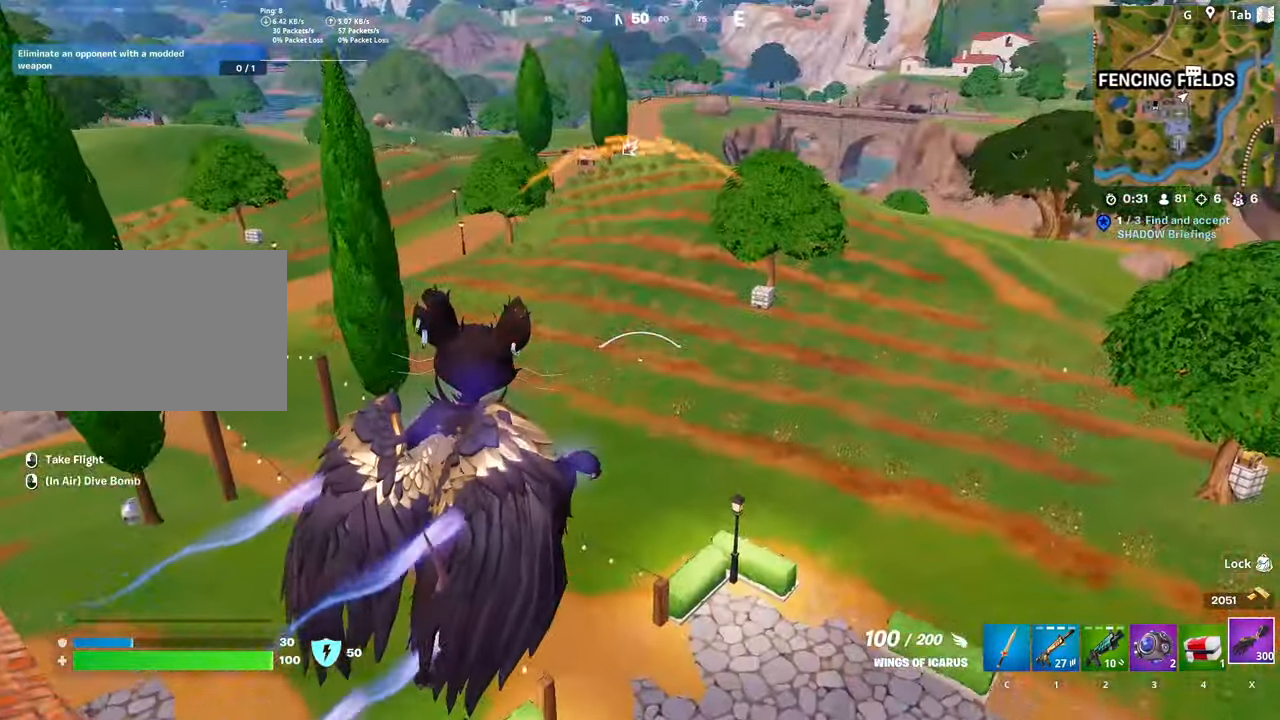
{"keys": ["w"], "mouse": [], "mouse_move": "left", "events": [[217, "d", "up"]]}
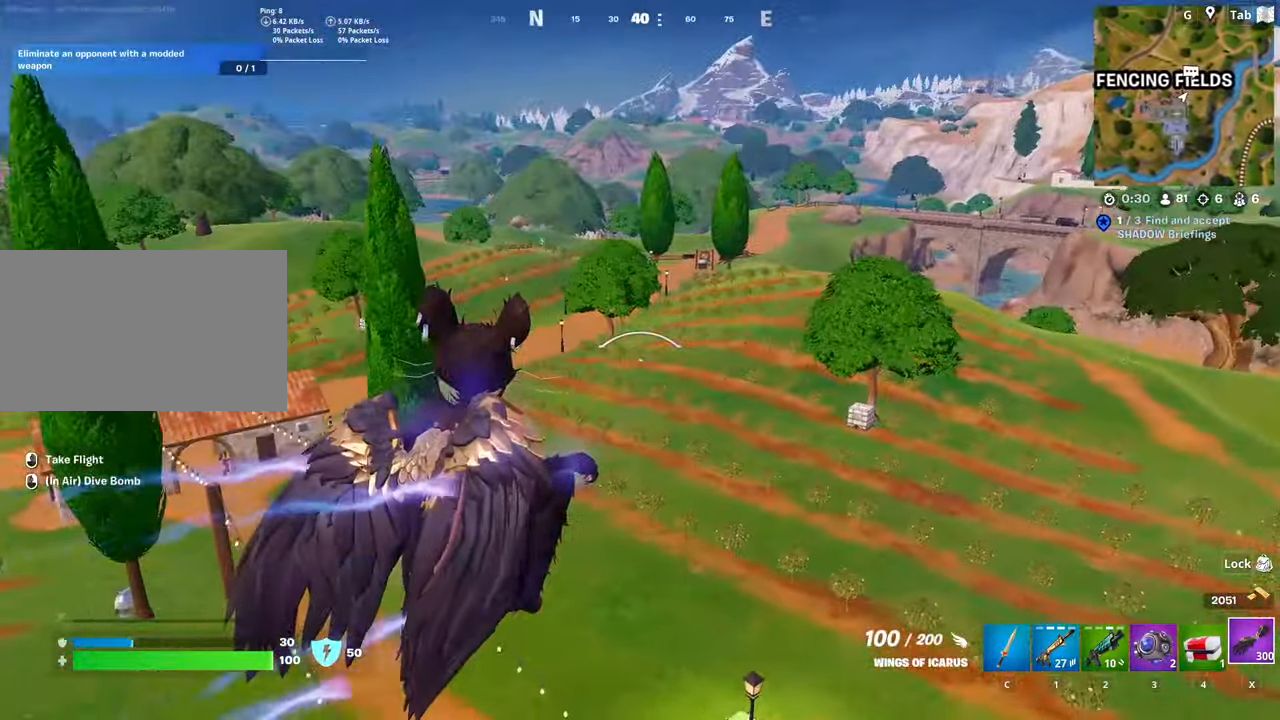
{"keys": ["w"], "mouse": [], "mouse_move": "still", "events": []}
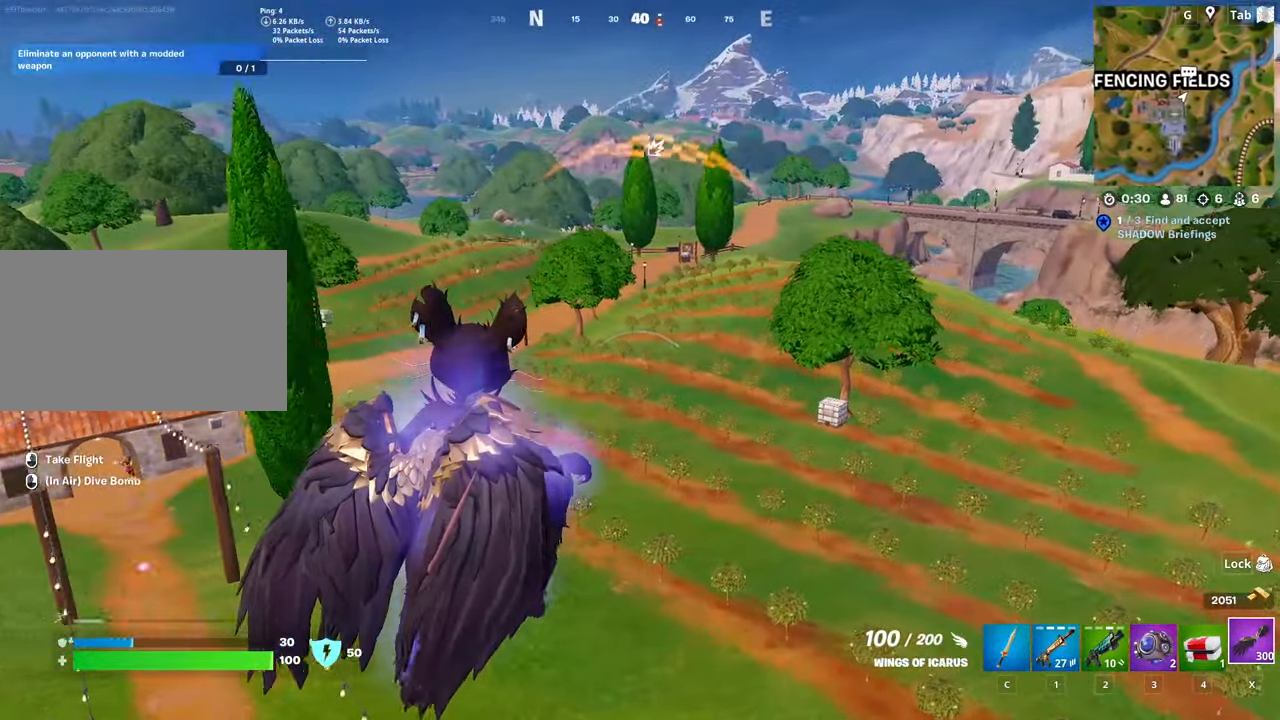
{"keys": ["w"], "mouse": [], "mouse_move": "still", "events": []}
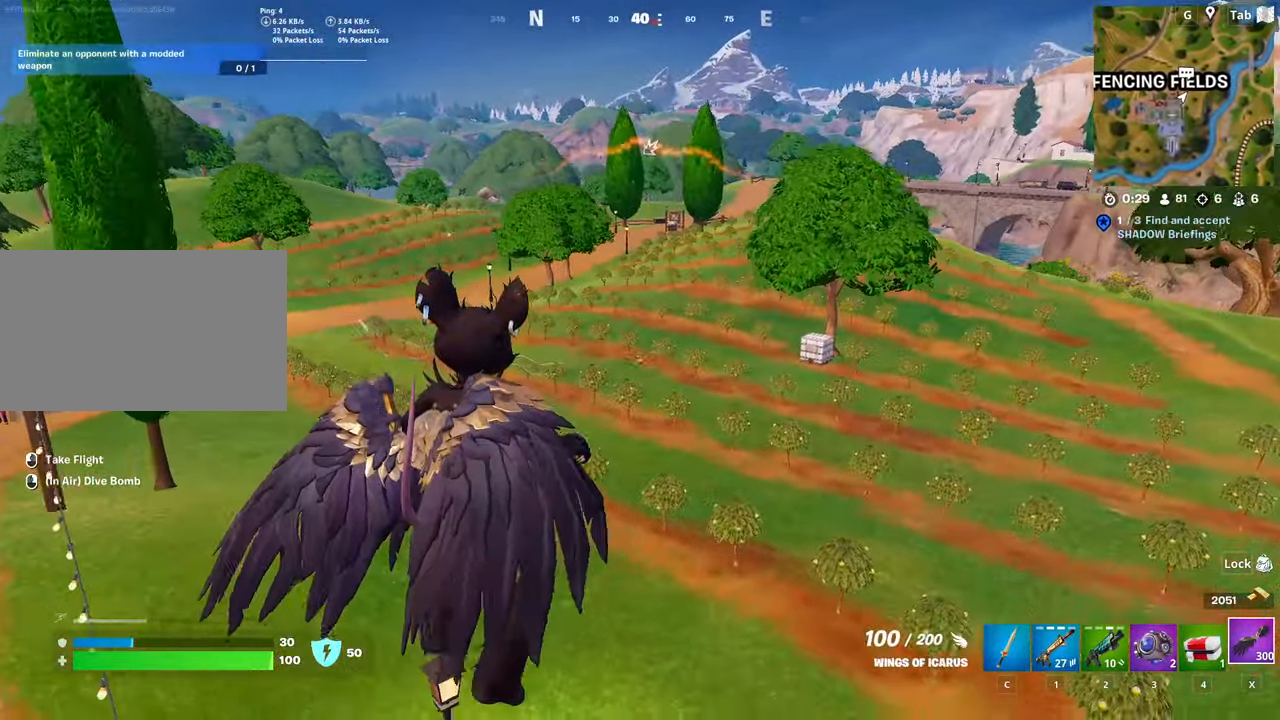
{"keys": ["w"], "mouse": [], "mouse_move": "still", "events": [[383, "3", "down"], [483, "3", "up"]]}
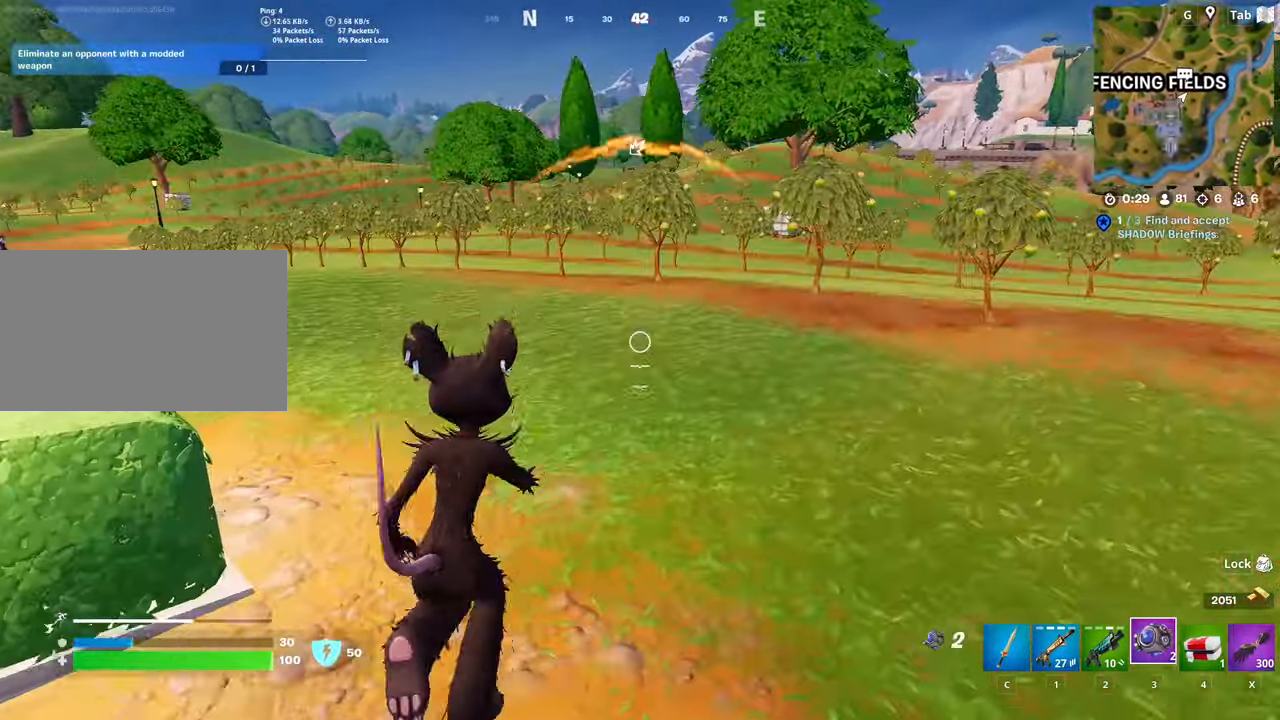
{"keys": ["w"], "mouse": [], "mouse_move": "right", "events": [[117, "d", "down"], [167, "mouse_left", "down"], [284, "d", "up"], [400, "mouse_left", "up"]]}
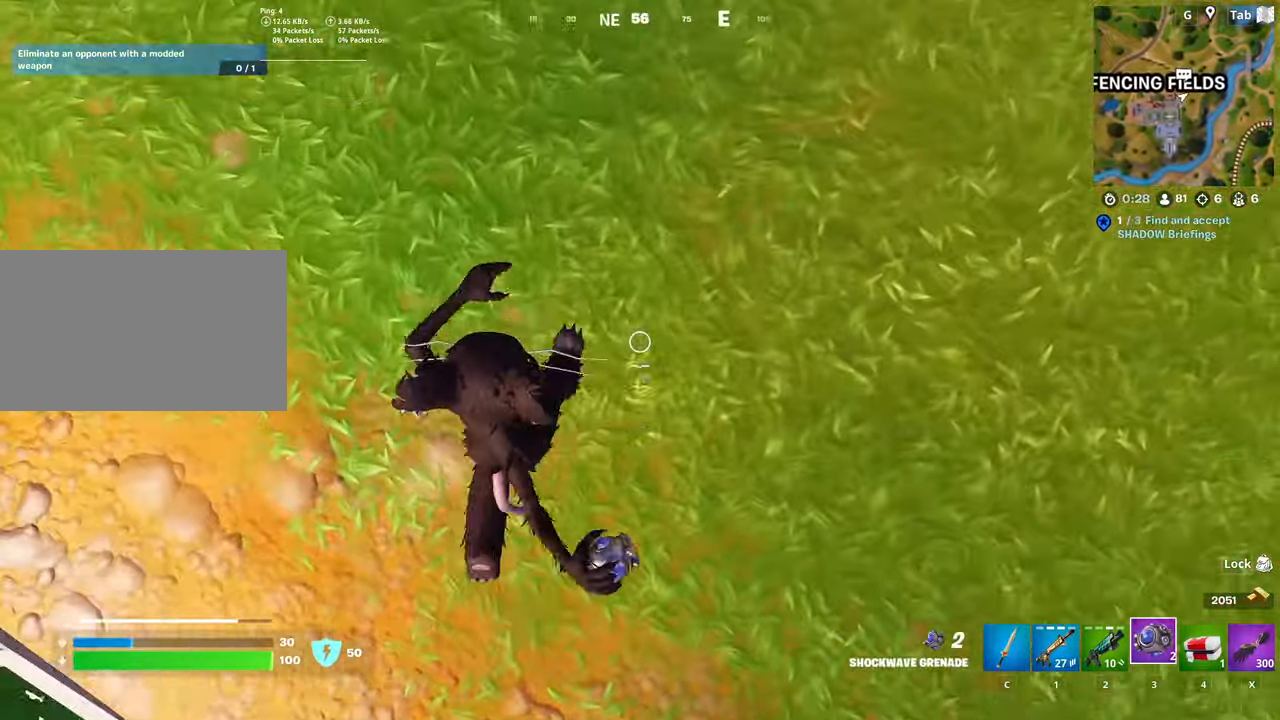
{"keys": ["ctrl", "w"], "mouse": [], "mouse_move": "up", "events": [[233, "ctrl", "down"]]}
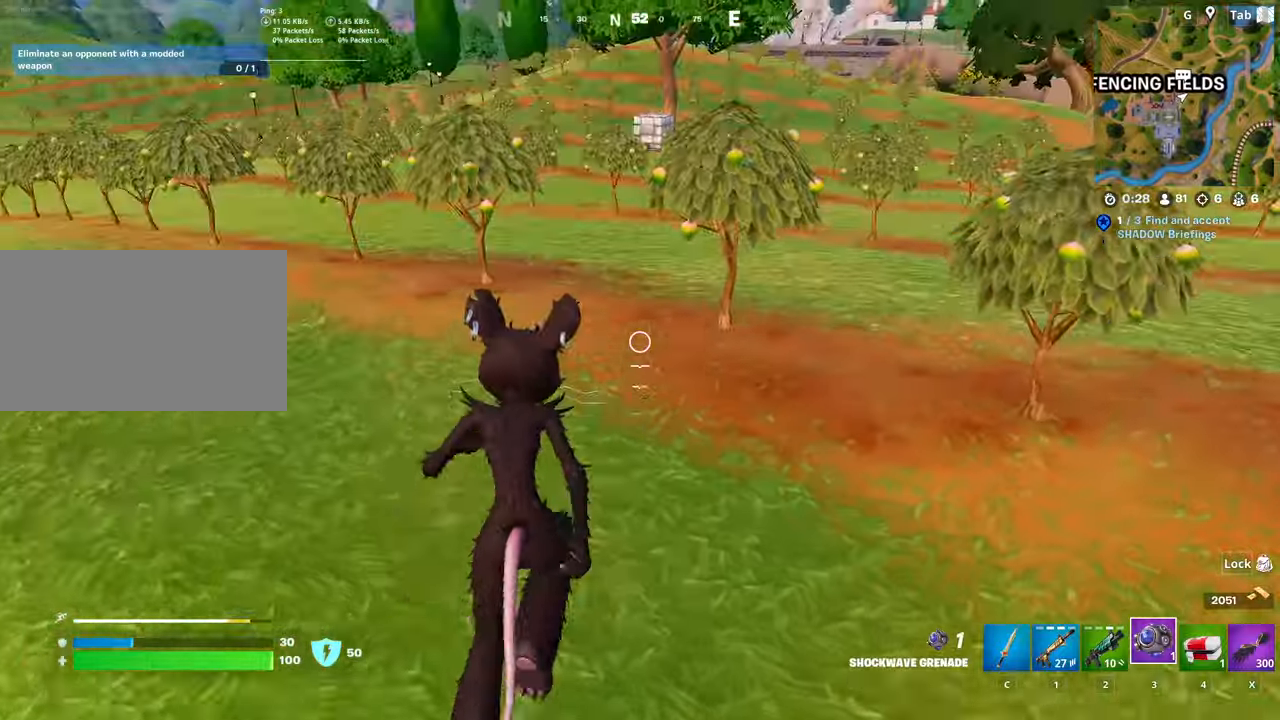
{"keys": ["a", "w"], "mouse": [], "mouse_move": "still", "events": [[16, "ctrl", "up"], [16, "space", "down"], [300, "space", "up"], [400, "a", "down"]]}
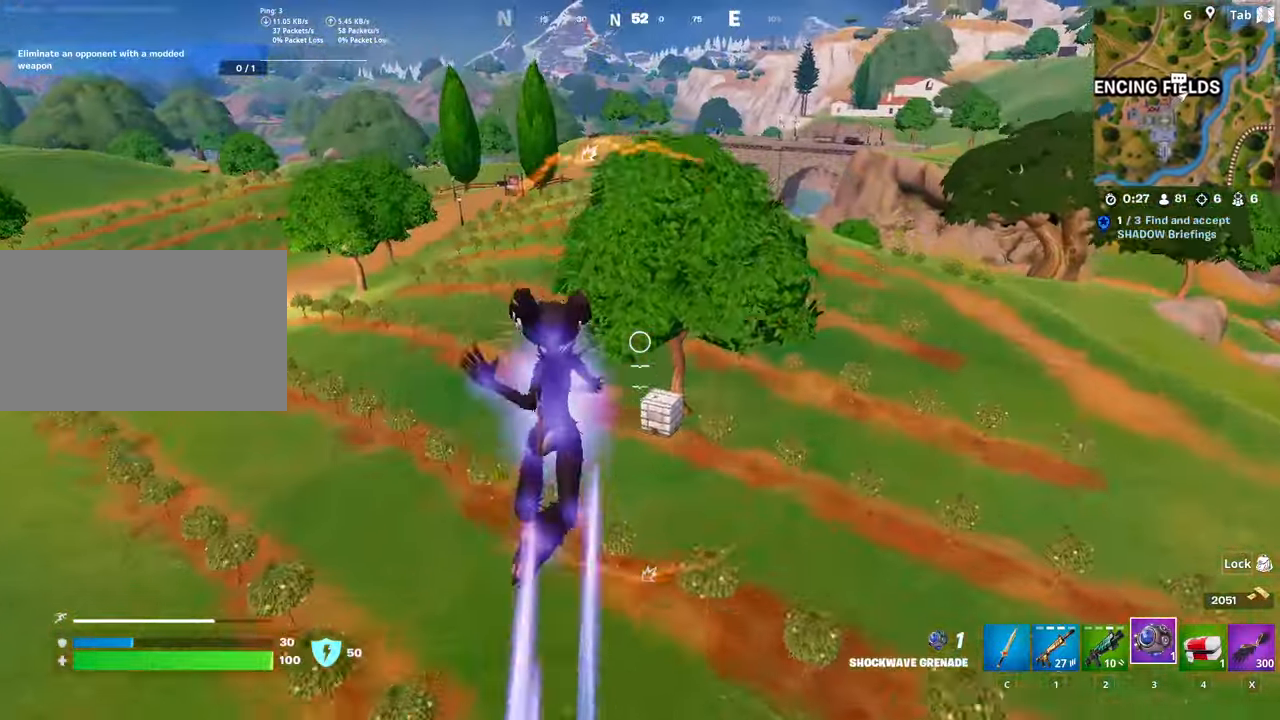
{"keys": ["2", "d", "w"], "mouse": [], "mouse_move": "right", "events": [[317, "d", "down"], [367, "a", "up"], [501, "2", "down"]]}
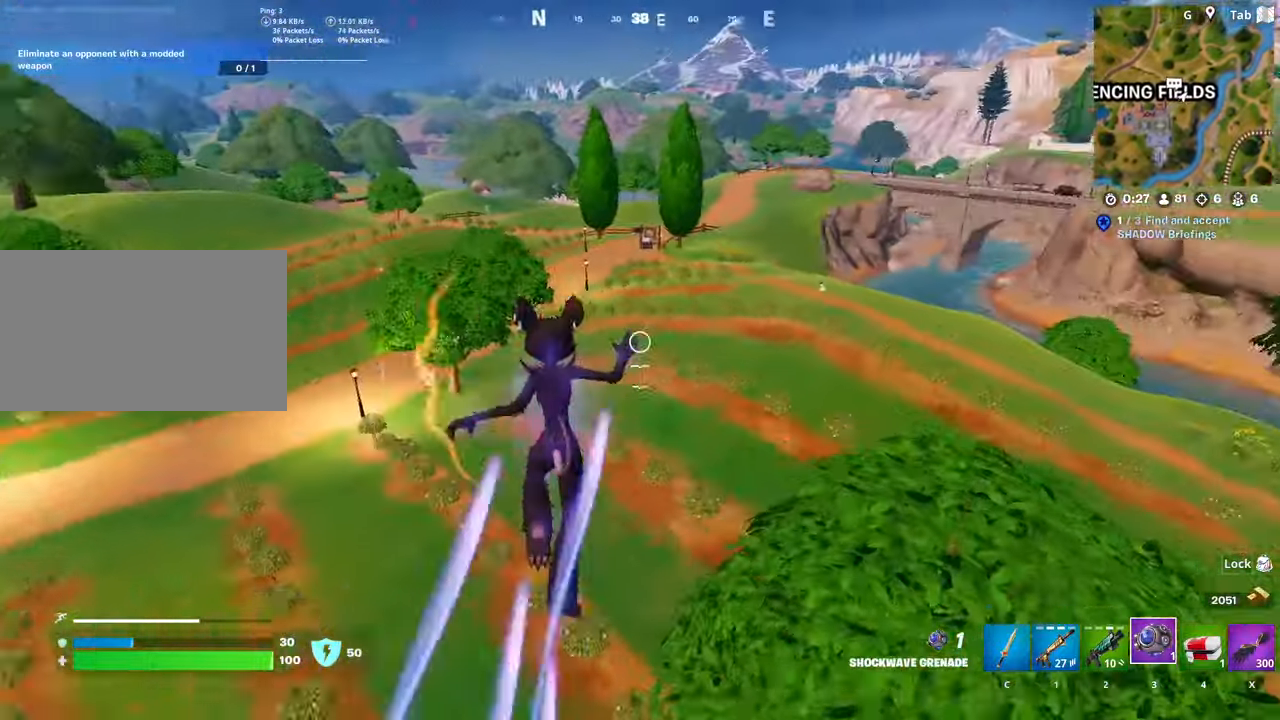
{"keys": ["d", "w"], "mouse": [], "mouse_move": "still", "events": [[83, "d", "up"], [183, "2", "up"], [267, "d", "down"]]}
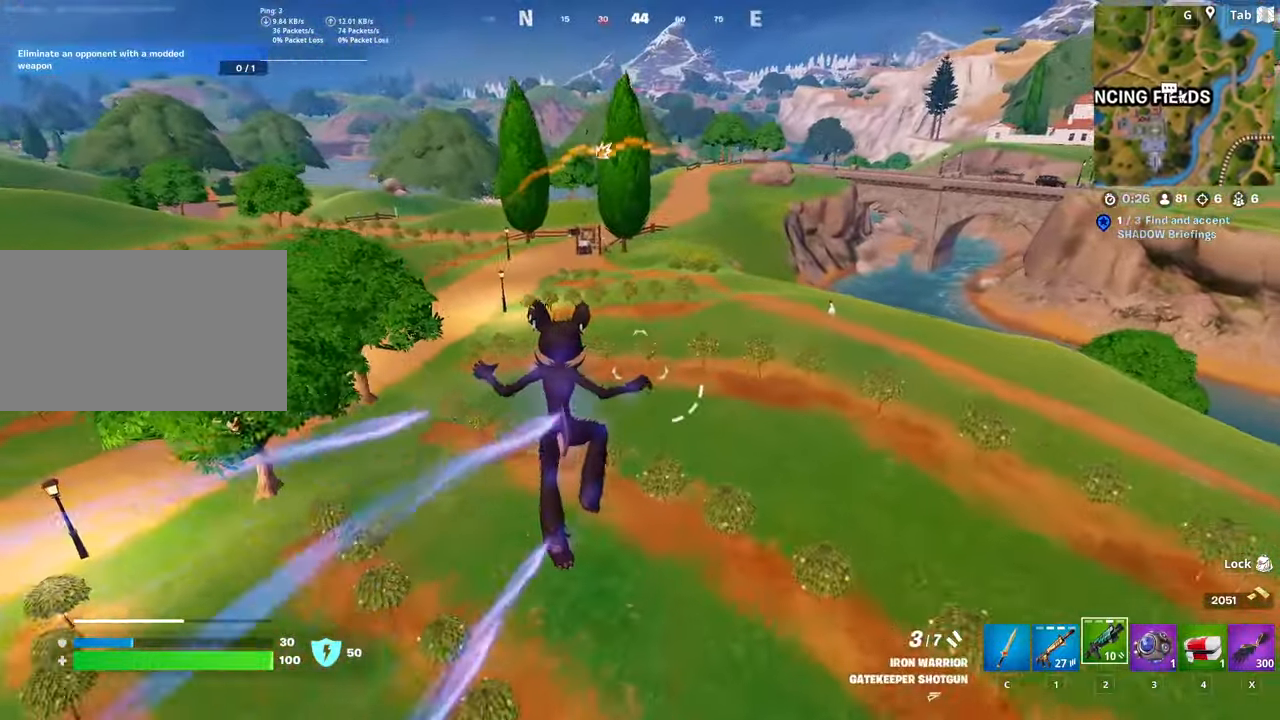
{"keys": ["shift", "w"], "mouse": [], "mouse_move": "still", "events": [[100, "d", "up"], [234, "shift", "down"]]}
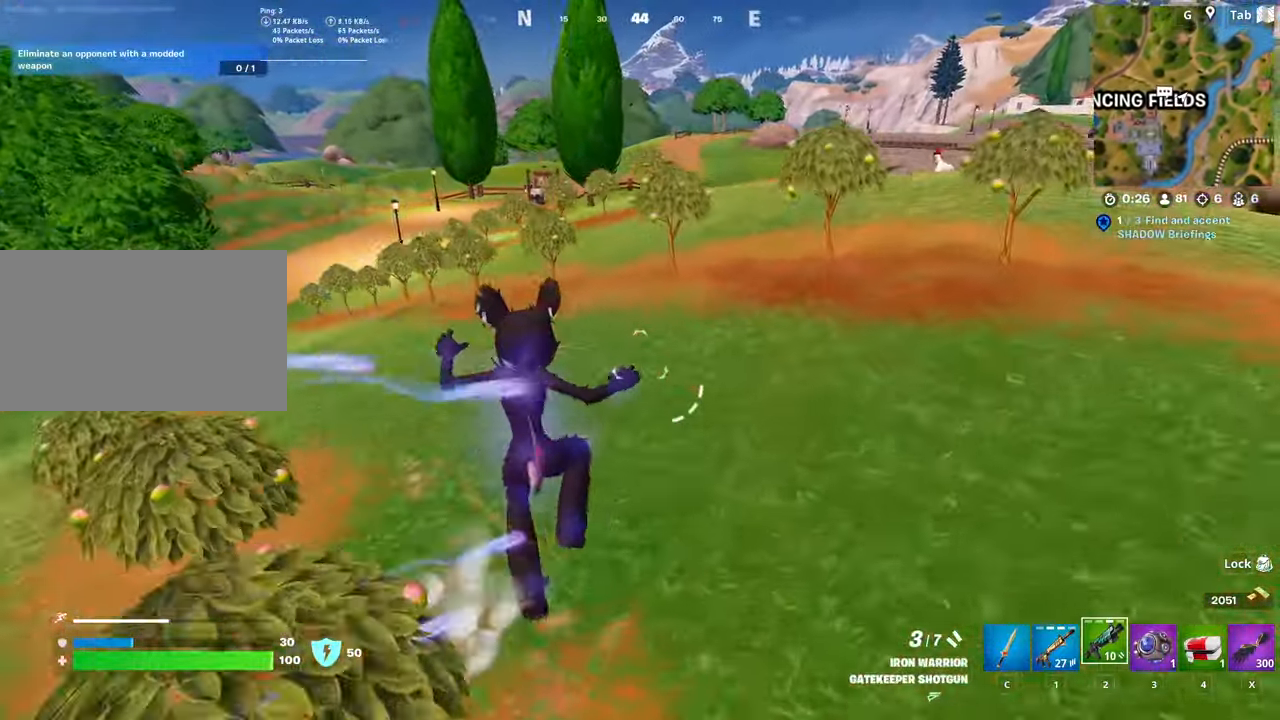
{"keys": ["d", "w"], "mouse": [], "mouse_move": "still", "events": [[150, "space", "down"], [200, "d", "down"], [200, "shift", "up"], [200, "w", "up"], [400, "space", "up"], [450, "w", "down"]]}
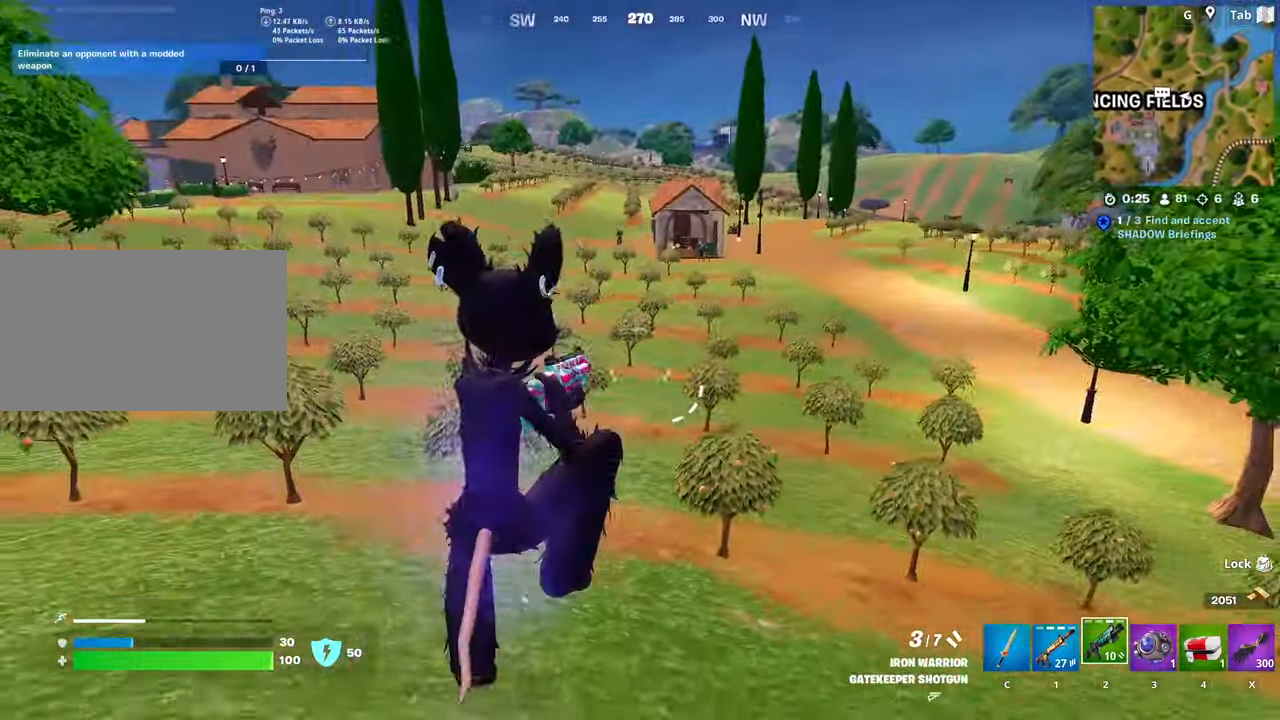
{"keys": ["w"], "mouse": [], "mouse_move": "still", "events": [[134, "d", "up"], [267, "3", "down"], [400, "3", "up"]]}
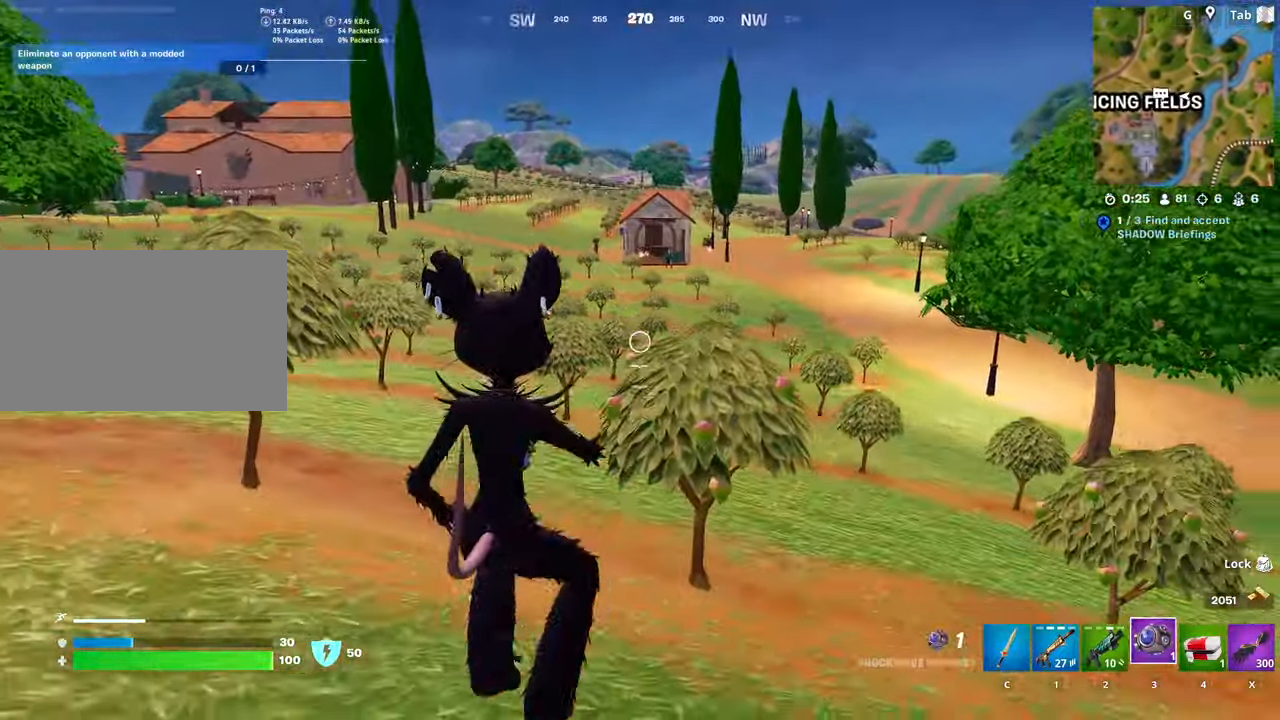
{"keys": ["ctrl", "w"], "mouse": [], "mouse_move": "still", "events": [[100, "d", "down"], [150, "mouse_left", "down"], [283, "d", "up"], [283, "mouse_left", "up"], [417, "ctrl", "down"]]}
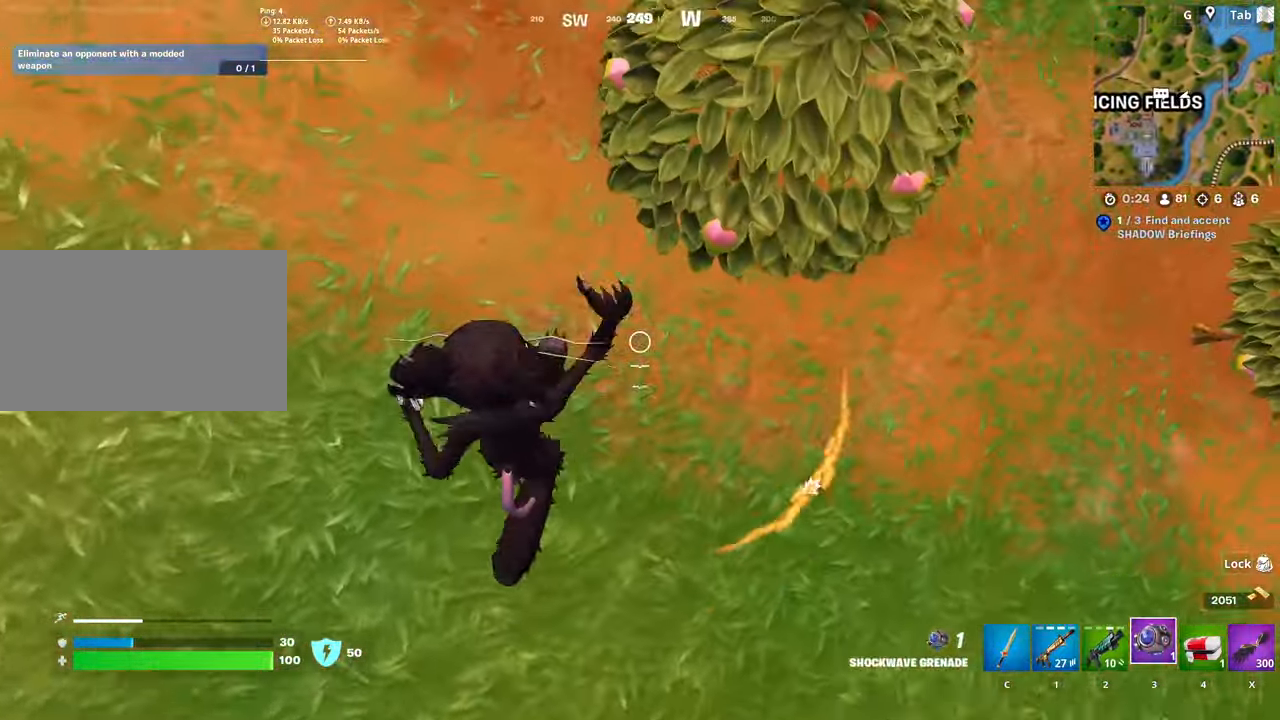
{"keys": ["space", "w"], "mouse": [], "mouse_move": "up", "events": [[200, "ctrl", "up"], [451, "space", "down"]]}
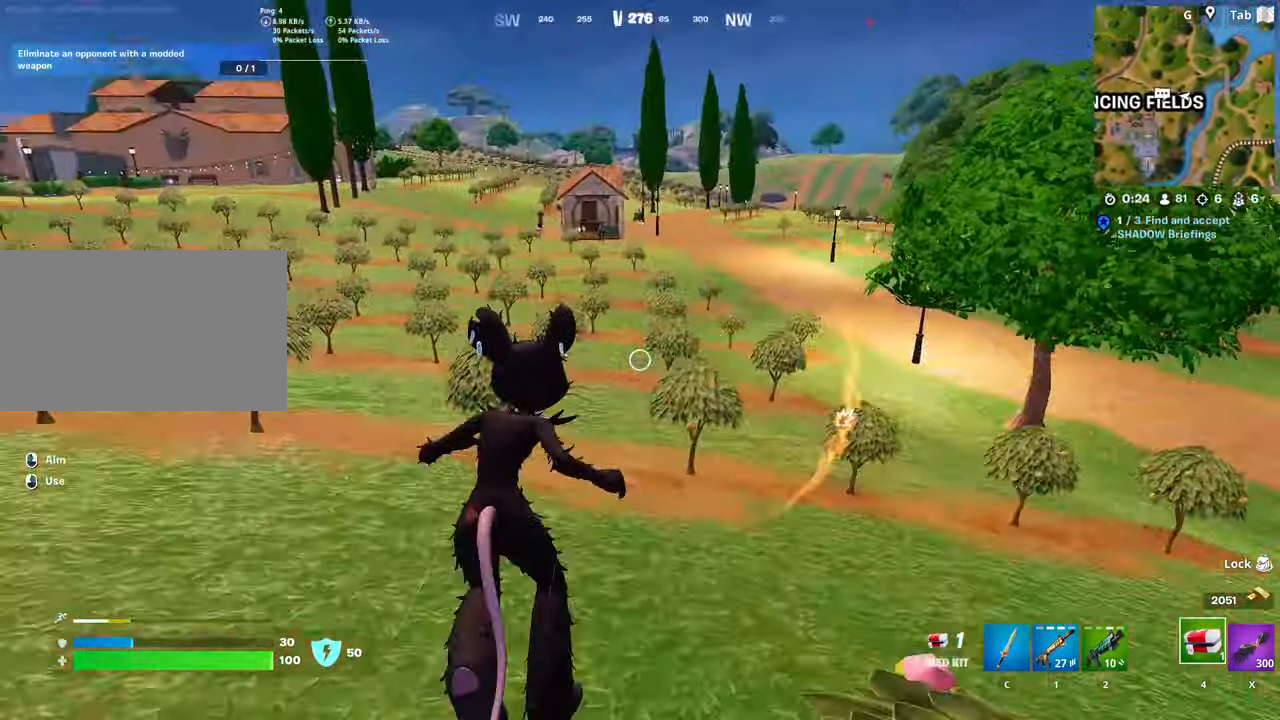
{"keys": ["w"], "mouse": [], "mouse_move": "still", "events": [[216, "space", "up"], [267, "2", "down"], [450, "2", "up"]]}
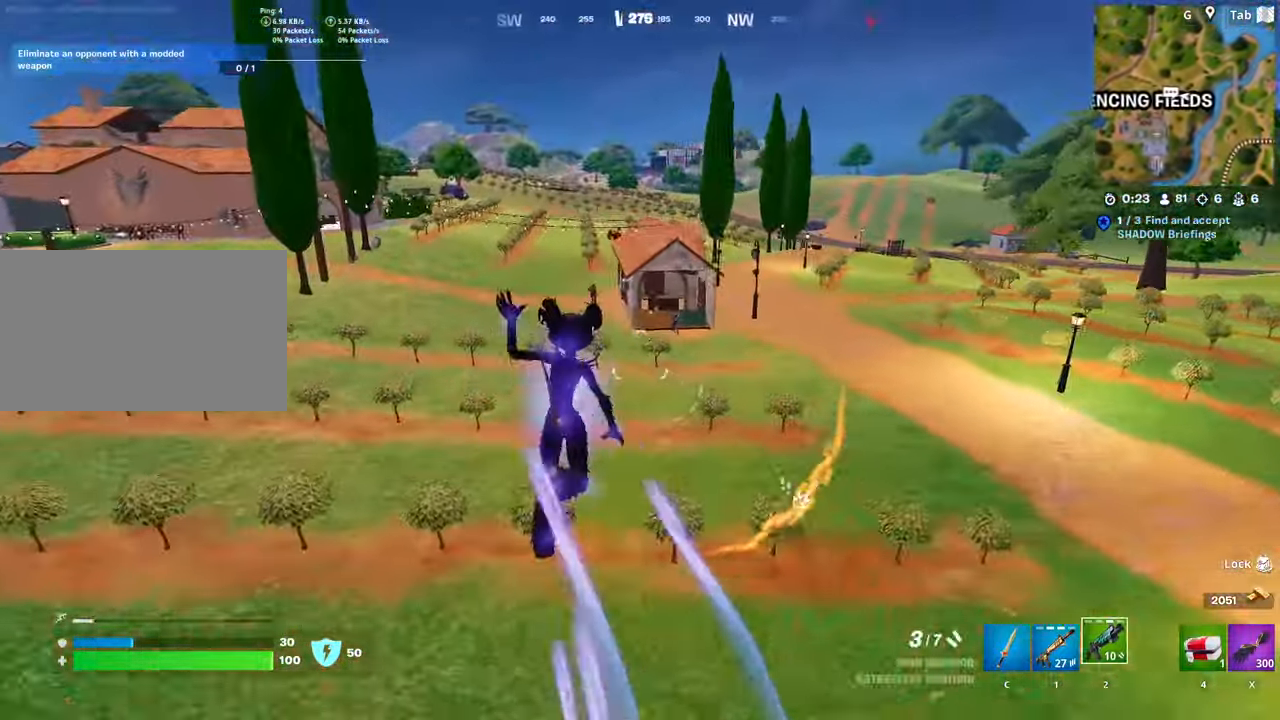
{"keys": ["d", "shift", "w"], "mouse": [], "mouse_move": "still", "events": [[384, "d", "down"], [384, "shift", "down"]]}
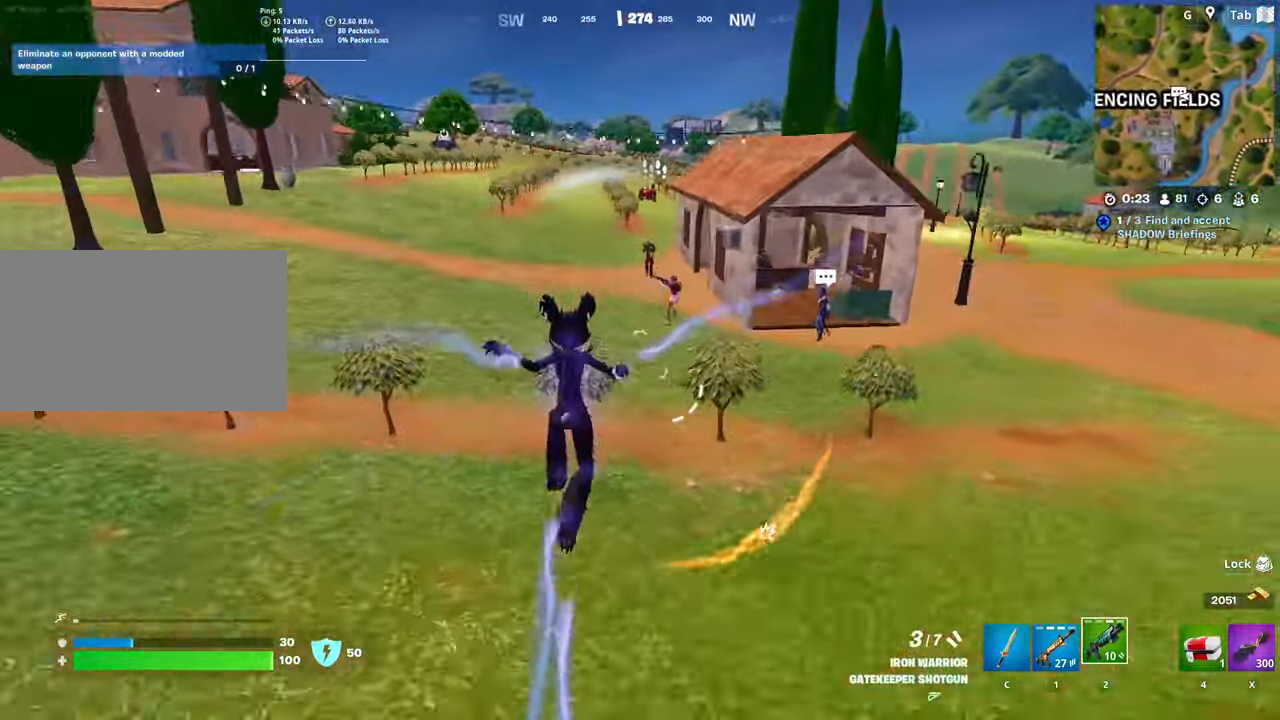
{"keys": ["shift", "w"], "mouse": [], "mouse_move": "right", "events": [[16, "d", "up"]]}
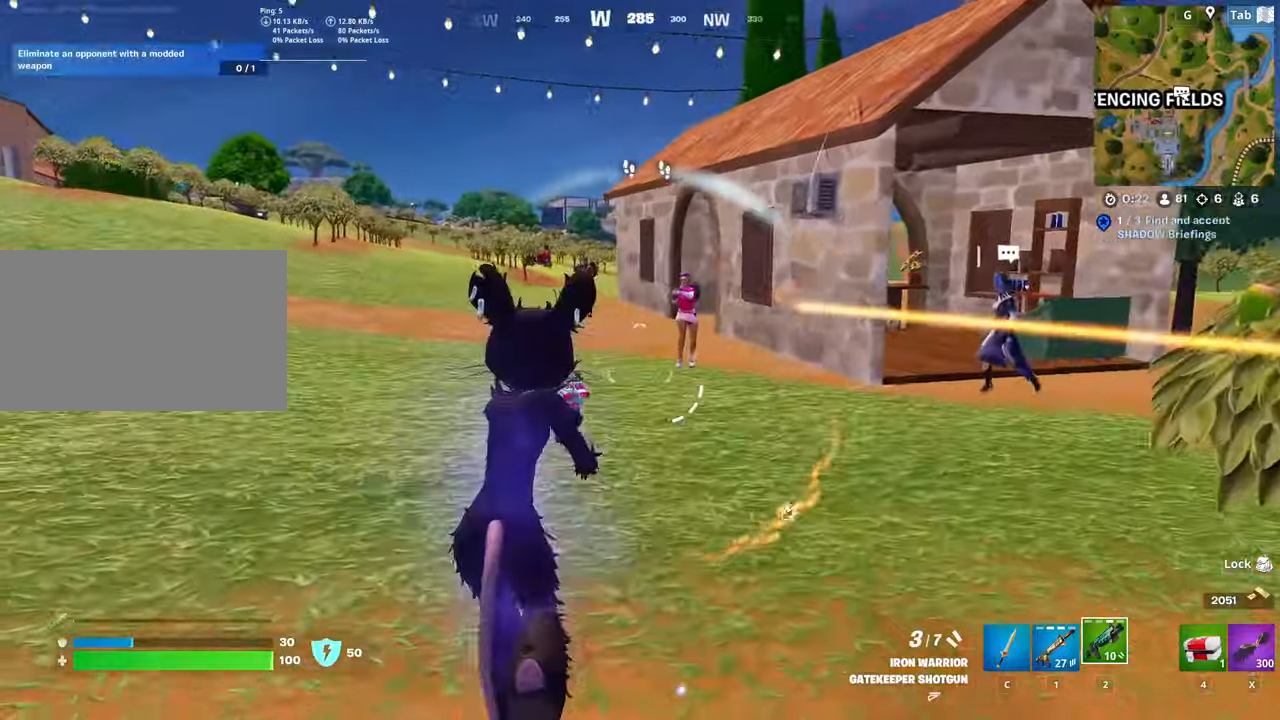
{"keys": ["d", "w"], "mouse": [], "mouse_move": "down", "events": [[33, "shift", "up"], [133, "d", "down"], [216, "w", "up"], [267, "w", "down"], [367, "mouse_left", "down"], [450, "mouse_left", "up"]]}
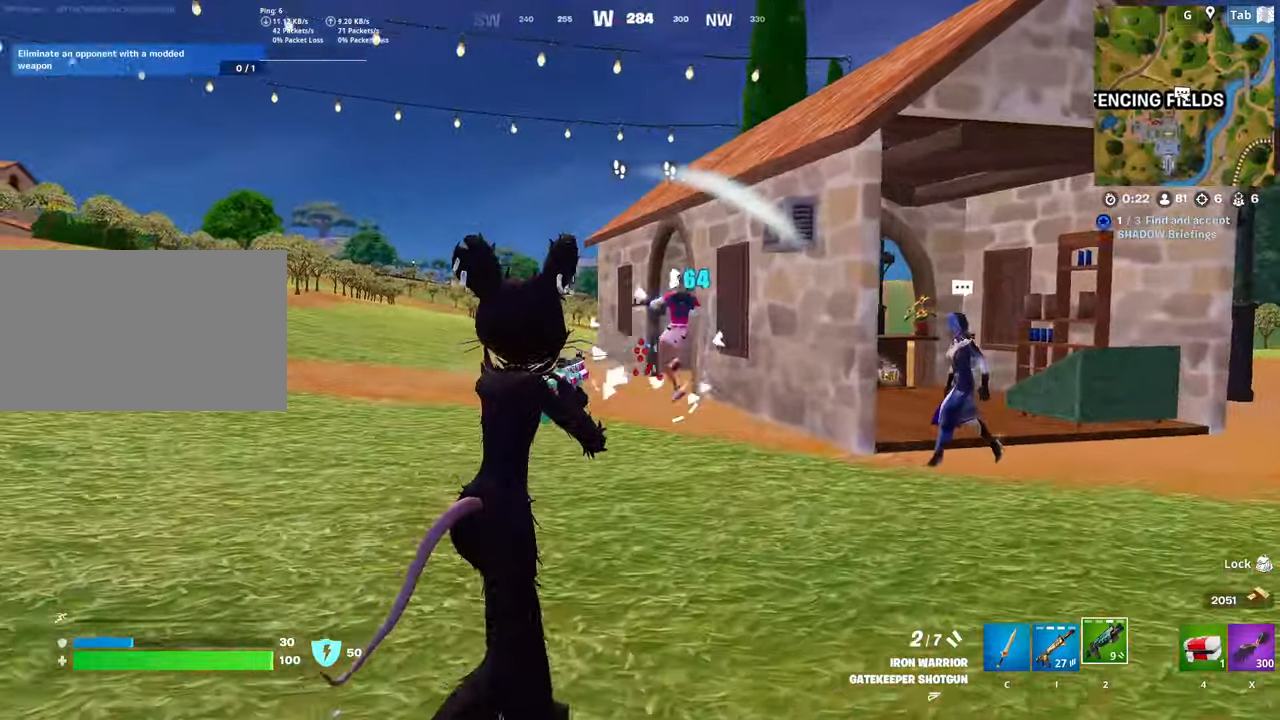
{"keys": ["w"], "mouse": [], "mouse_move": "down-left", "events": [[50, "mouse_left", "down"], [234, "space", "down"], [284, "d", "up"], [434, "mouse_left", "up"], [467, "space", "up"]]}
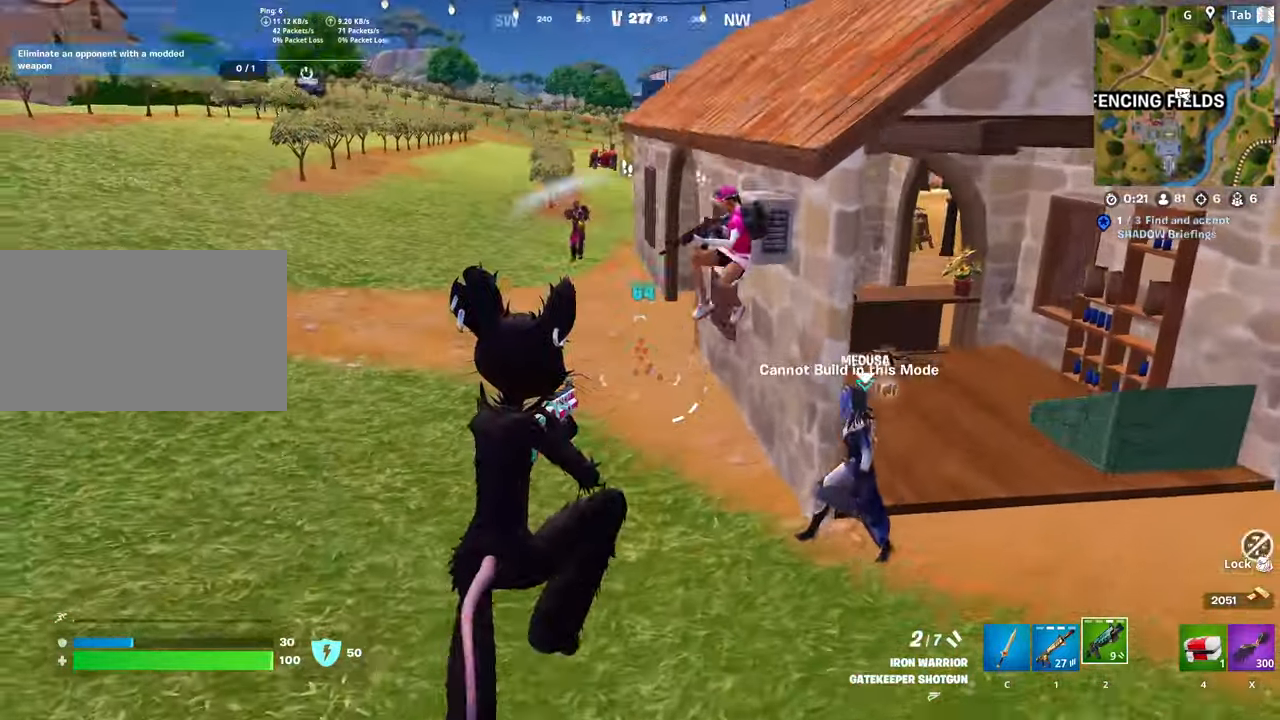
{"keys": ["d"], "mouse": ["left"], "mouse_move": "down-left", "events": [[267, "d", "down"], [450, "w", "up"], [500, "mouse_left", "down"]]}
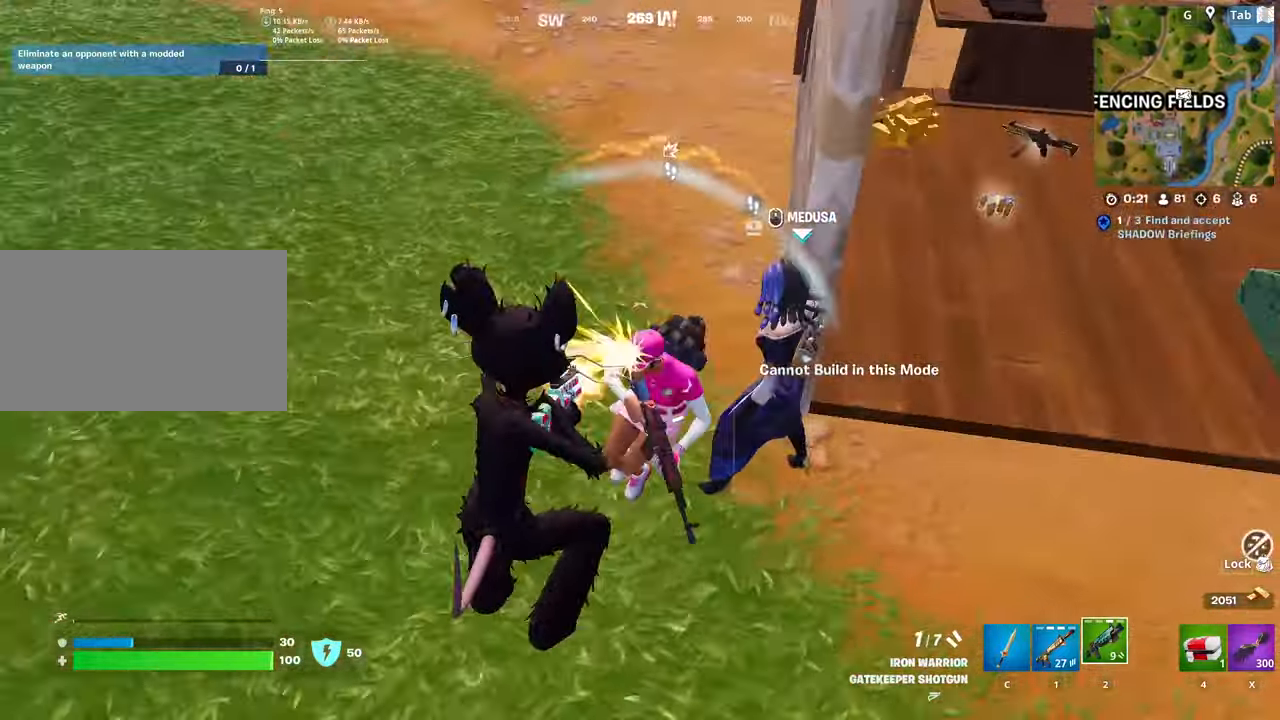
{"keys": ["d", "w"], "mouse": [], "mouse_move": "still", "events": [[100, "mouse_left", "up"], [201, "1", "down"], [334, "1", "up"], [468, "w", "down"]]}
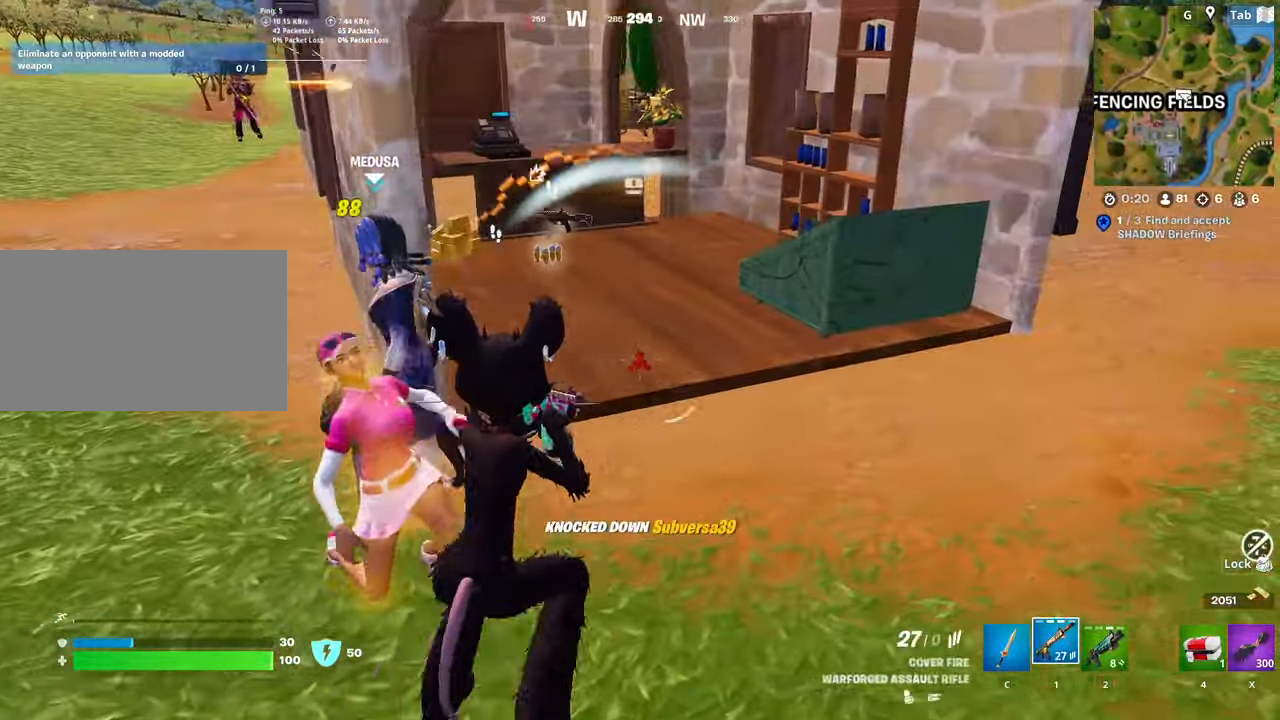
{"keys": ["ctrl", "w"], "mouse": [], "mouse_move": "still", "events": [[167, "2", "down"], [350, "2", "up"], [350, "d", "up"], [484, "ctrl", "down"]]}
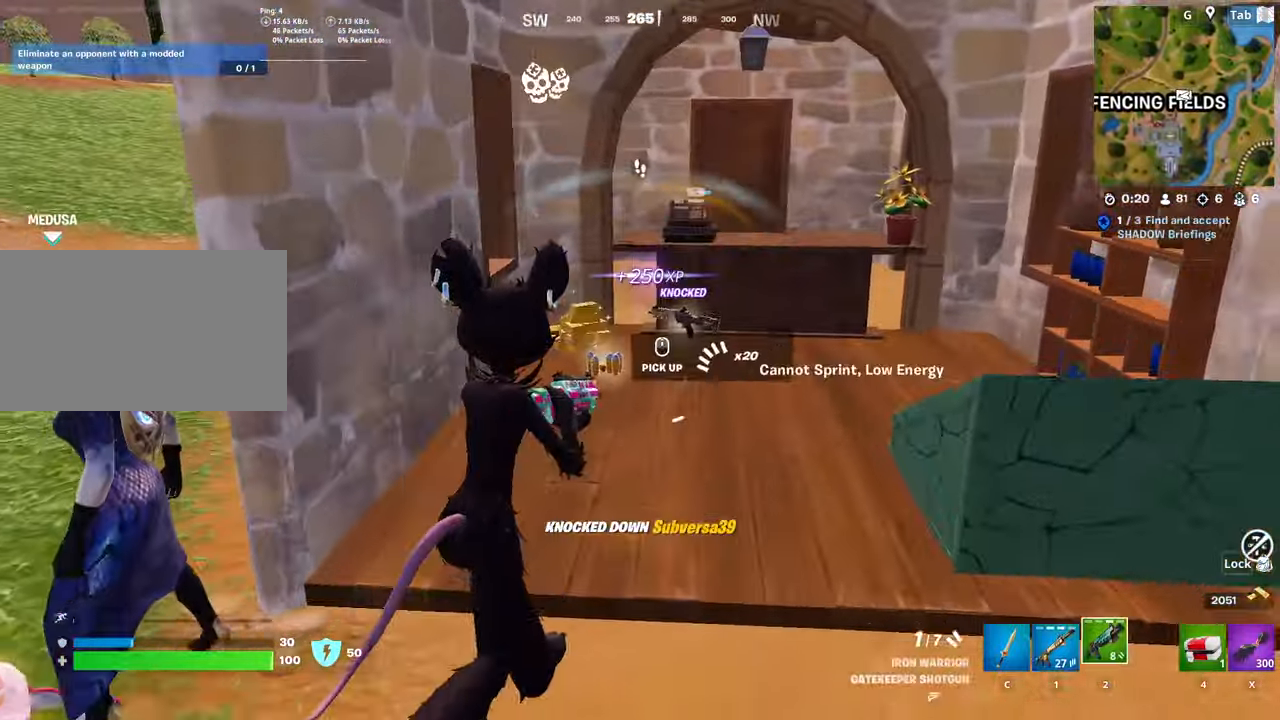
{"keys": ["space", "w"], "mouse": [], "mouse_move": "right", "events": [[217, "ctrl", "up"], [501, "space", "down"]]}
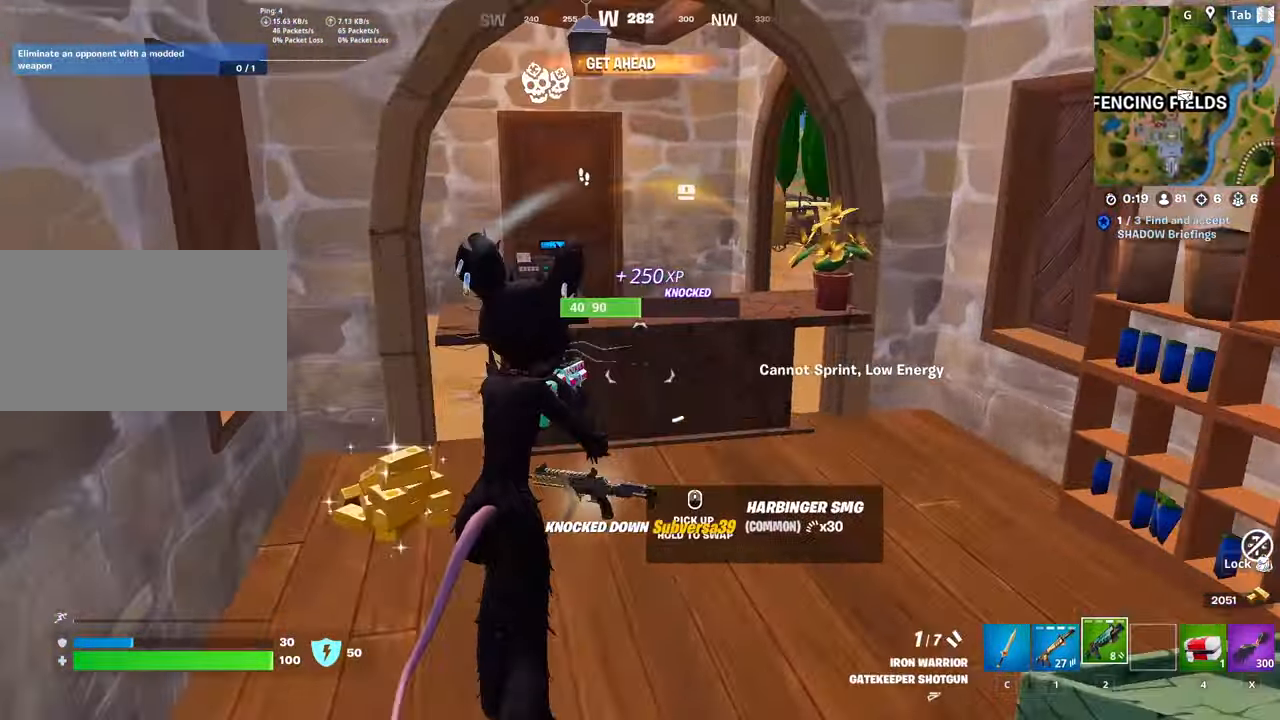
{"keys": ["d", "w"], "mouse": [], "mouse_move": "left", "events": [[100, "d", "down"], [233, "d", "up"], [233, "space", "up"], [334, "d", "down"]]}
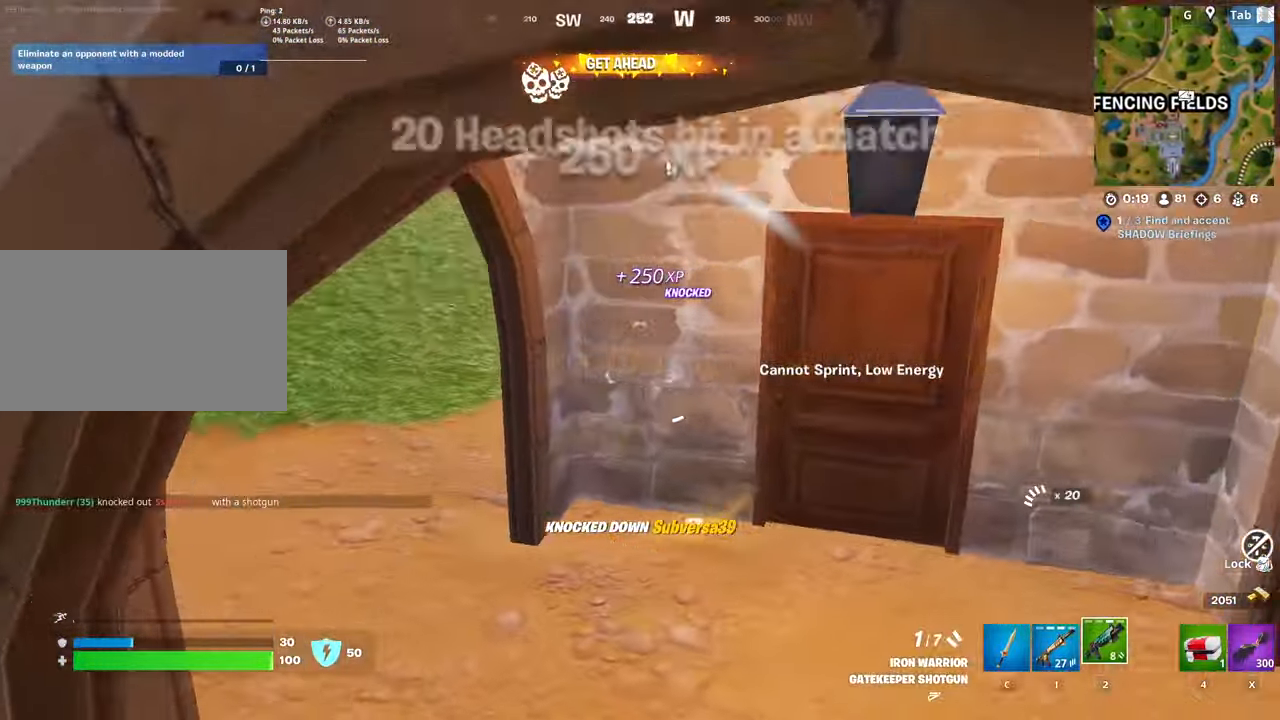
{"keys": ["d", "w"], "mouse": [], "mouse_move": "right", "events": []}
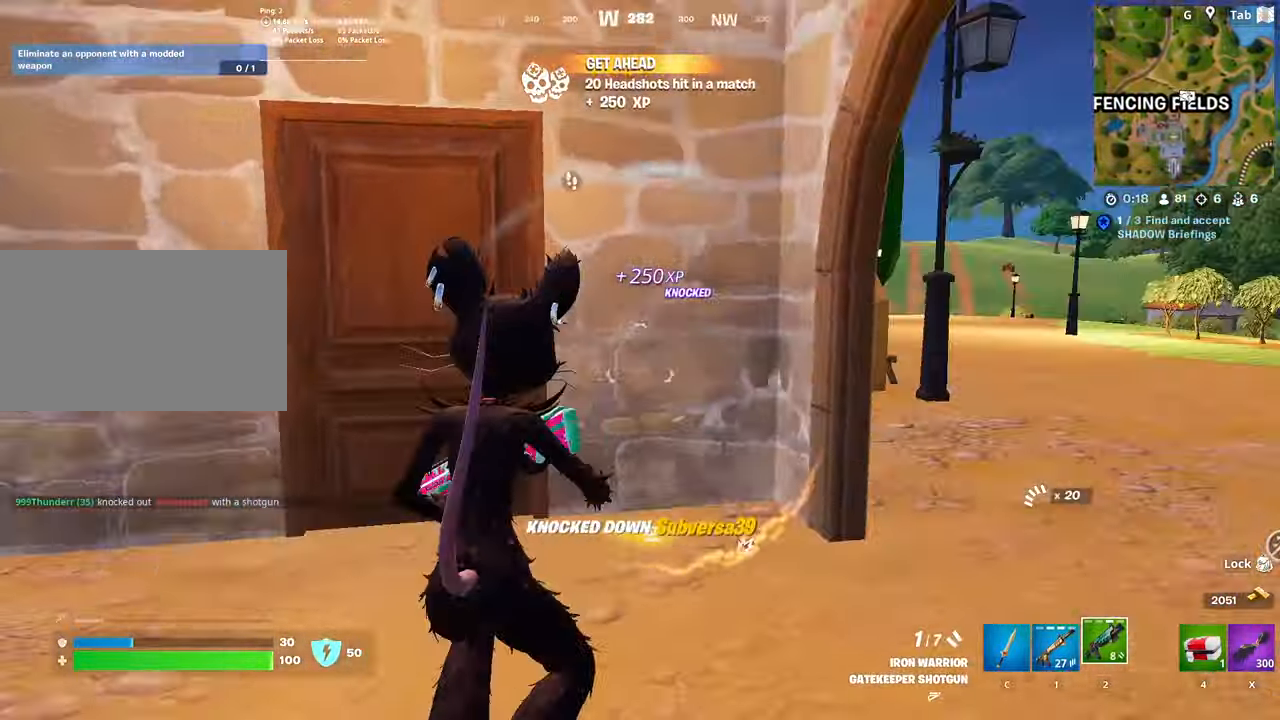
{"keys": ["d", "w"], "mouse": [], "mouse_move": "left", "events": [[183, "ctrl", "down"], [500, "ctrl", "up"]]}
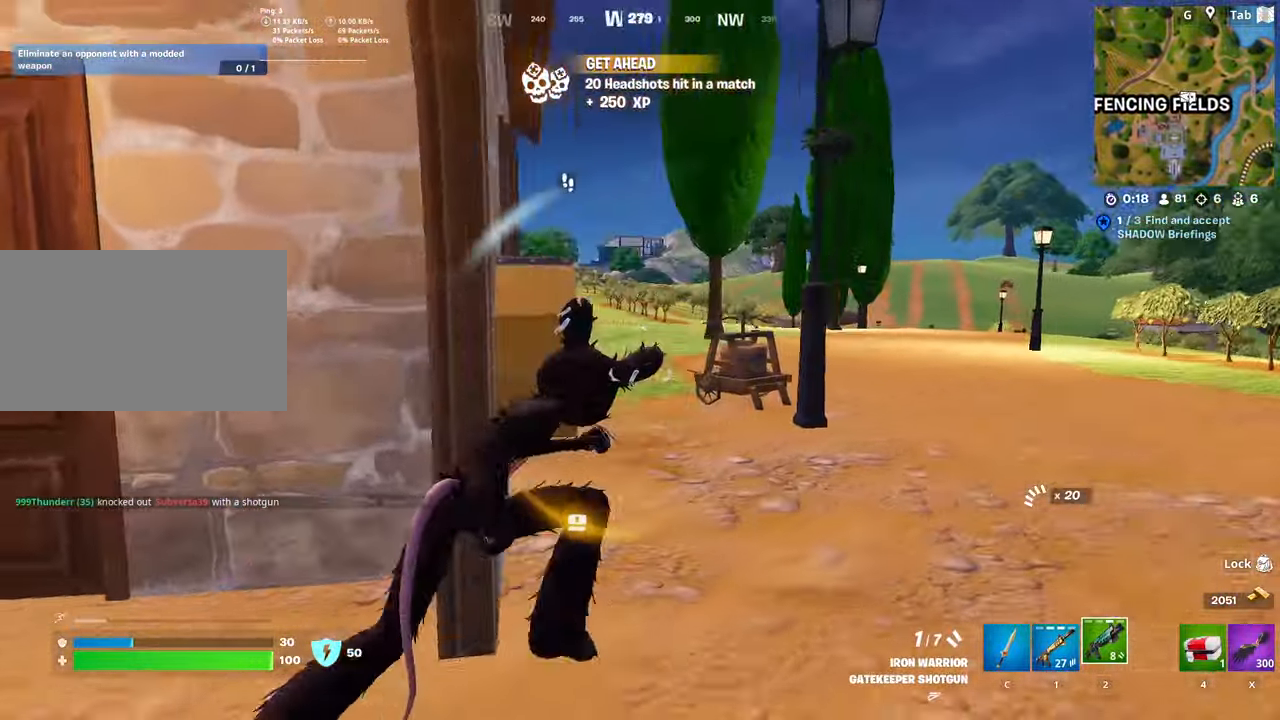
{"keys": ["shift", "space", "w"], "mouse": [], "mouse_move": "left", "events": [[334, "d", "up"], [334, "shift", "down"], [468, "space", "down"]]}
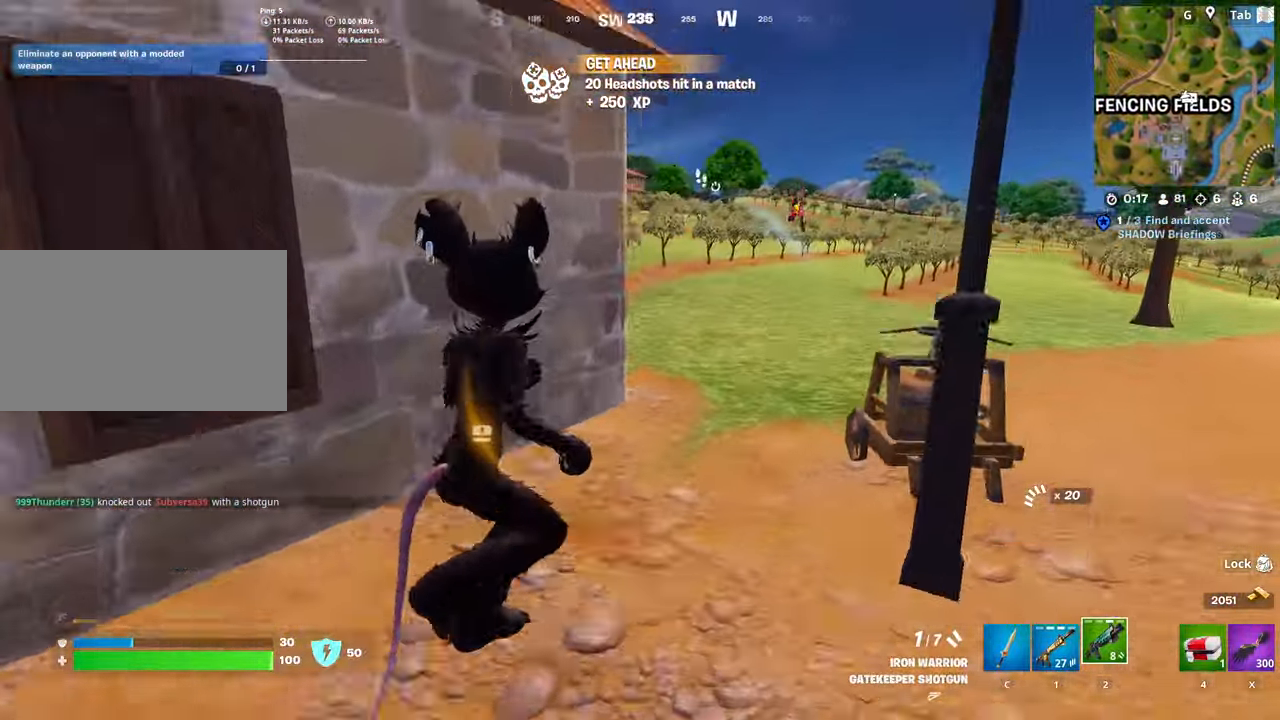
{"keys": ["w"], "mouse": [], "mouse_move": "up-right", "events": [[17, "d", "down"], [17, "w", "up"], [67, "shift", "up"], [167, "space", "up"], [167, "w", "down"], [250, "d", "up"]]}
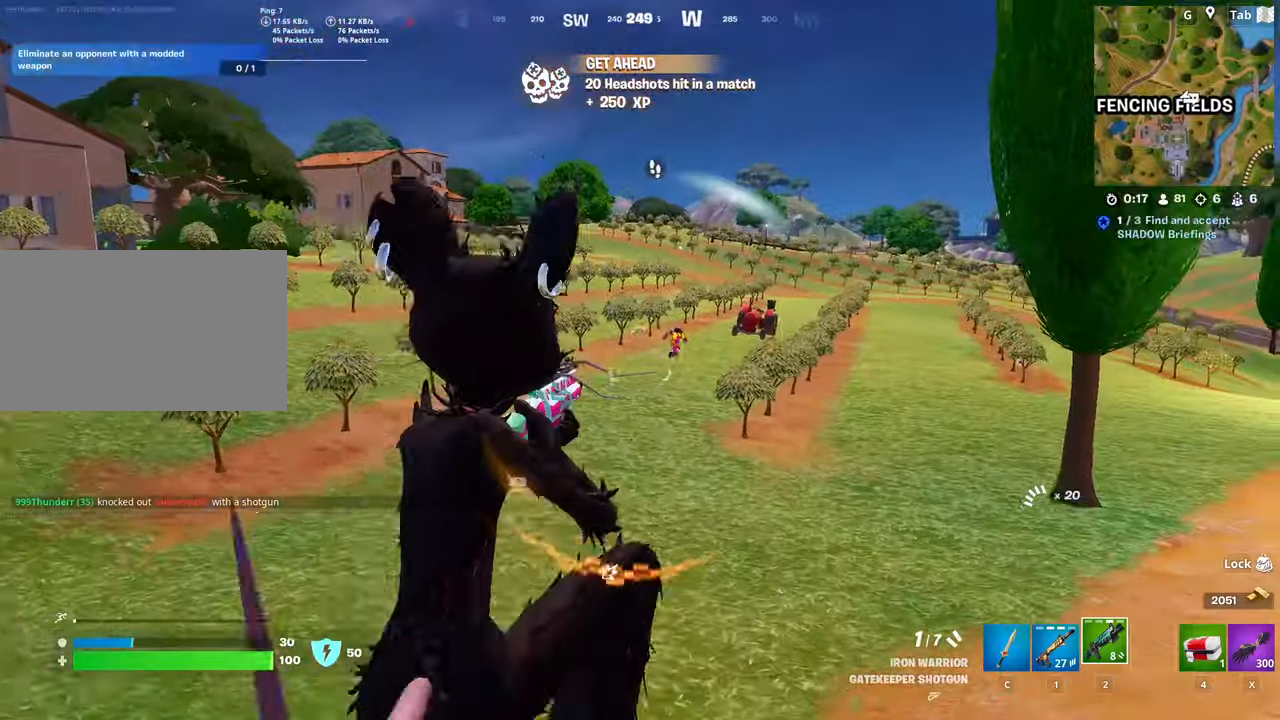
{"keys": ["w"], "mouse": [], "mouse_move": "still", "events": [[167, "mouse_left", "down"], [267, "1", "down"], [267, "mouse_left", "up"], [350, "1", "up"]]}